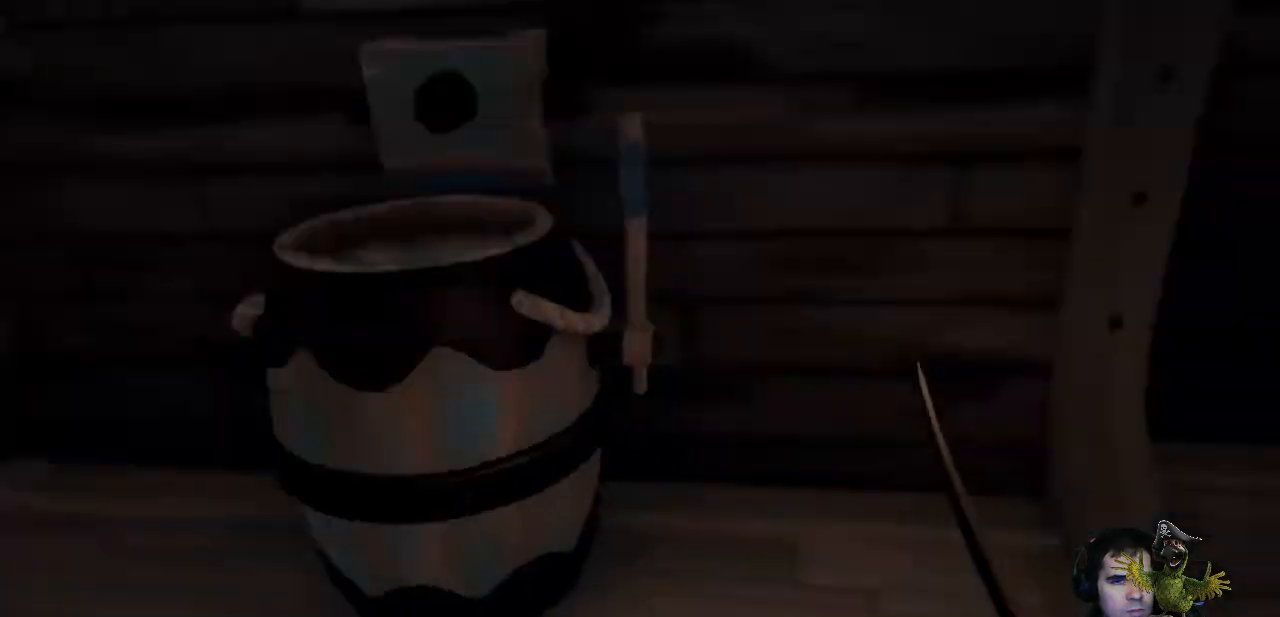
Gameplay with a controller (Xbox layout); each line is a JSON object with the inputs held at the frame after it. "events" lists button and stick changes between this image and that frame as [ms after this image, input, new state], when the widget could be followed in between. Not read: R3.
{"buttons": [], "left_stick": "up", "right_stick": "center", "events": [[300, "right_stick", "center"], [367, "left_stick", "up"]]}
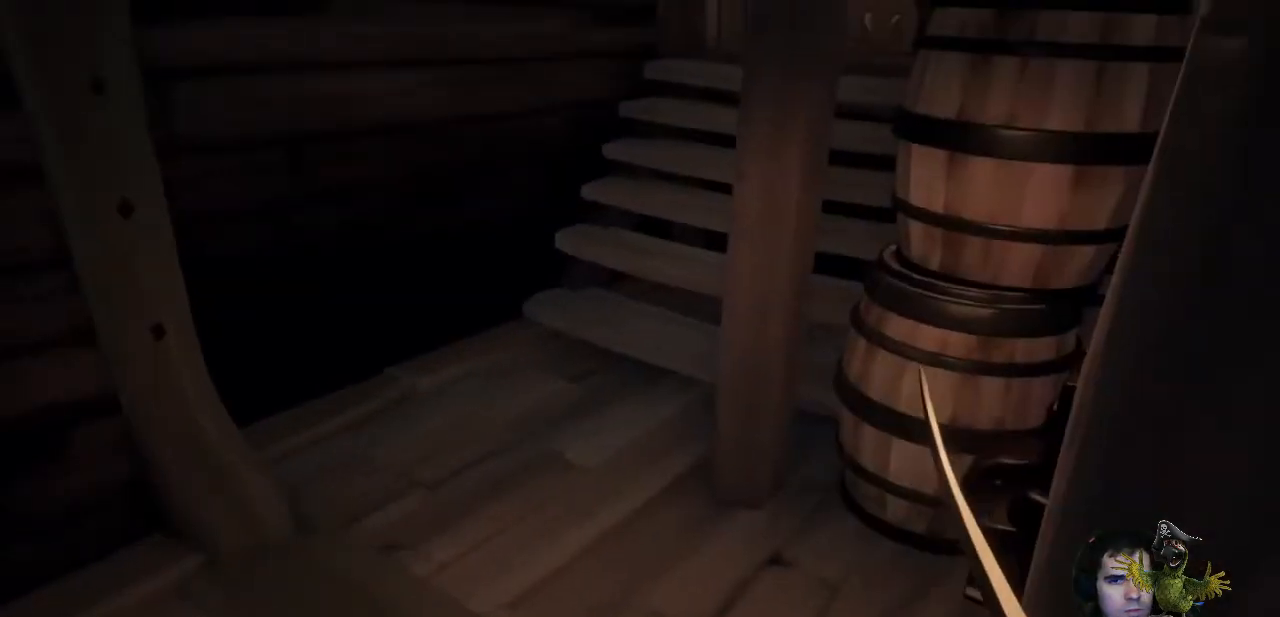
{"buttons": [], "left_stick": "up", "right_stick": "center", "events": [[100, "right_stick", "up-right"], [200, "left_stick", "up-left"], [367, "right_stick", "center"], [467, "left_stick", "up"]]}
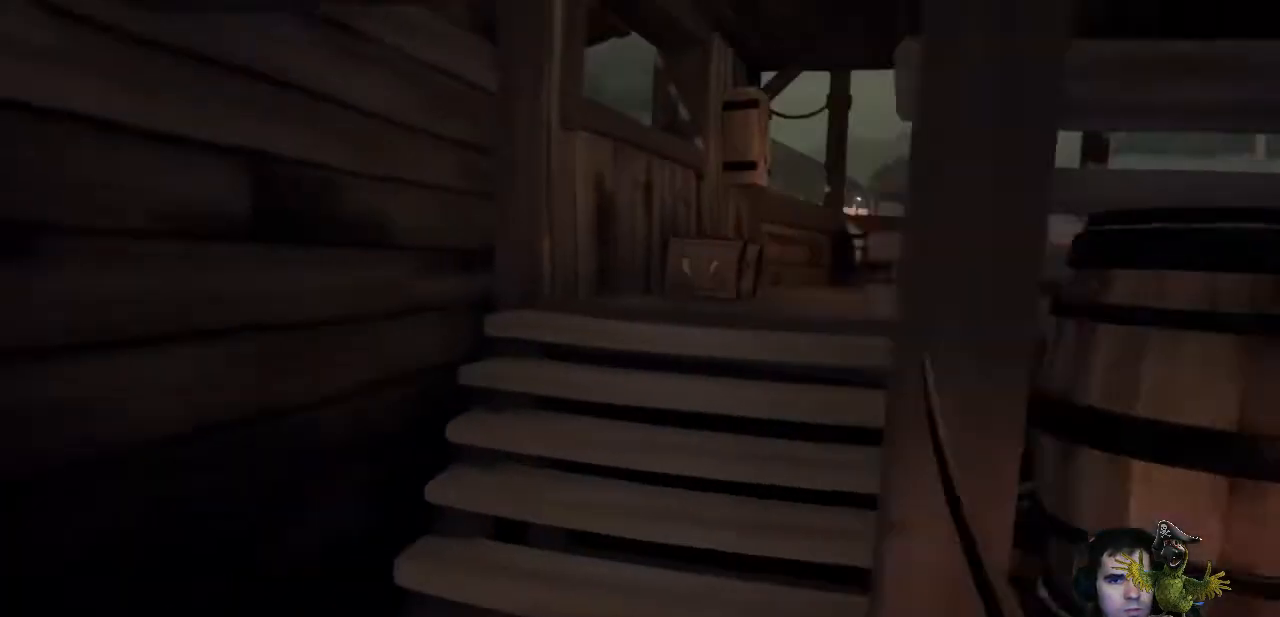
{"buttons": [], "left_stick": "up-right", "right_stick": "center", "events": [[200, "right_stick", "up-right"], [233, "left_stick", "up-right"], [333, "right_stick", "center"]]}
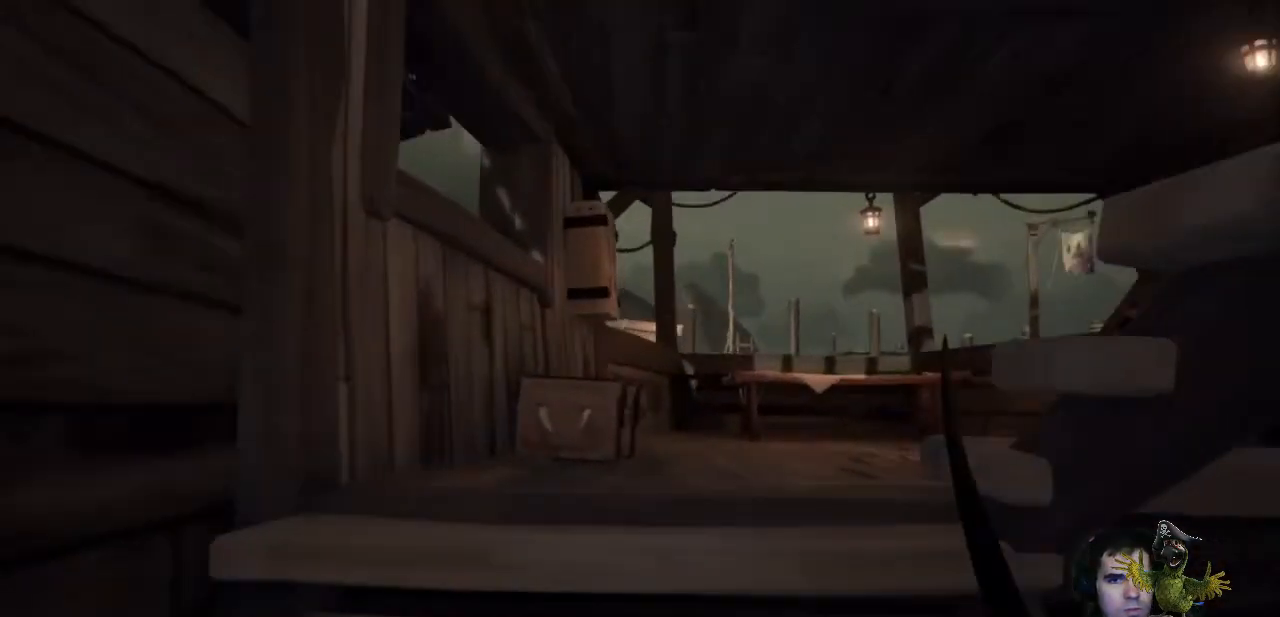
{"buttons": [], "left_stick": "up", "right_stick": "left", "events": [[200, "right_stick", "down"], [300, "left_stick", "up"], [400, "right_stick", "center"], [500, "right_stick", "left"]]}
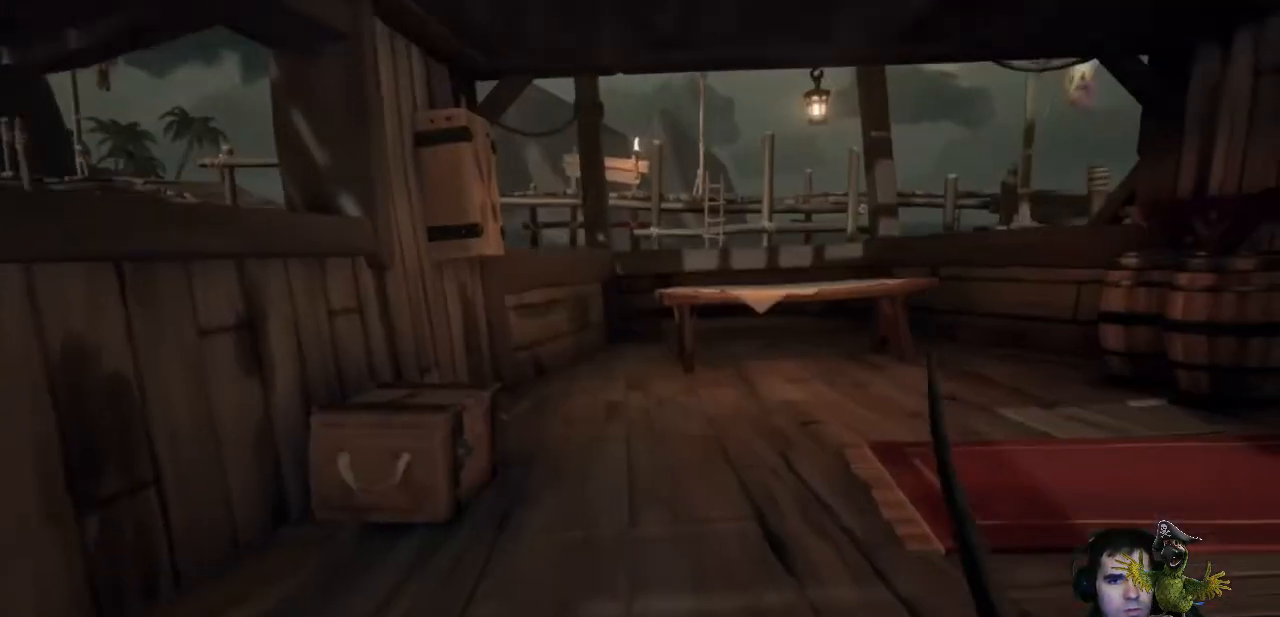
{"buttons": [], "left_stick": "up", "right_stick": "center", "events": [[333, "right_stick", "center"]]}
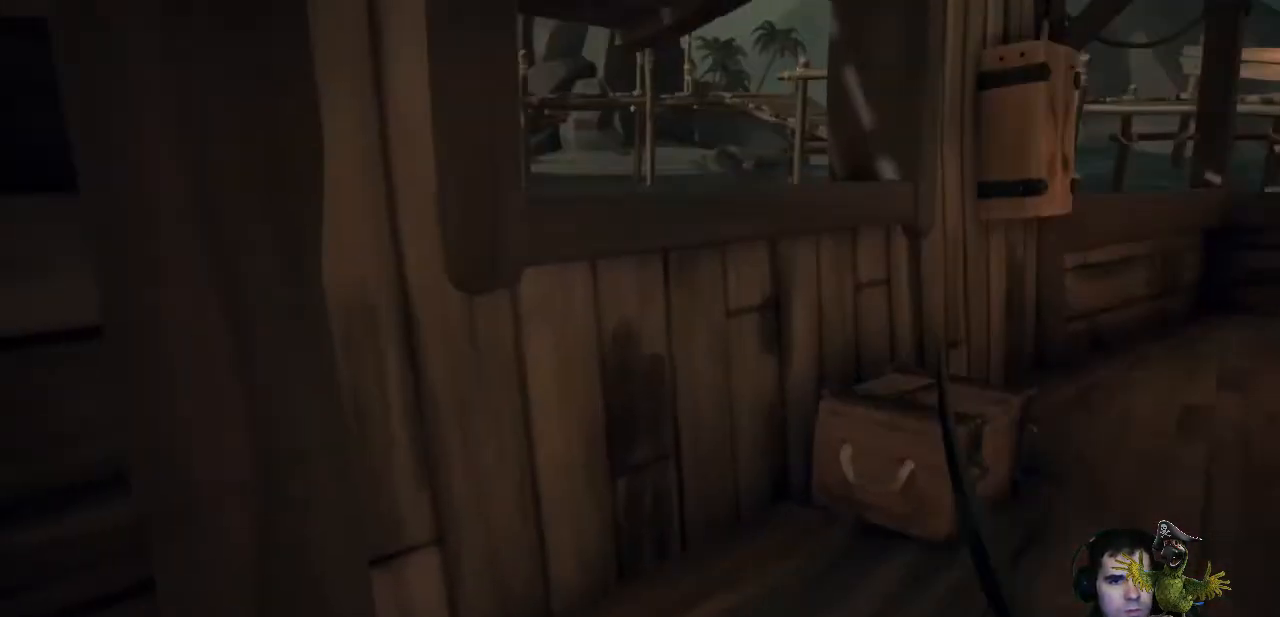
{"buttons": [], "left_stick": "right", "right_stick": "left", "events": [[67, "right_stick", "up-right"], [167, "left_stick", "up-right"], [167, "right_stick", "center"], [267, "left_stick", "right"], [267, "right_stick", "left"]]}
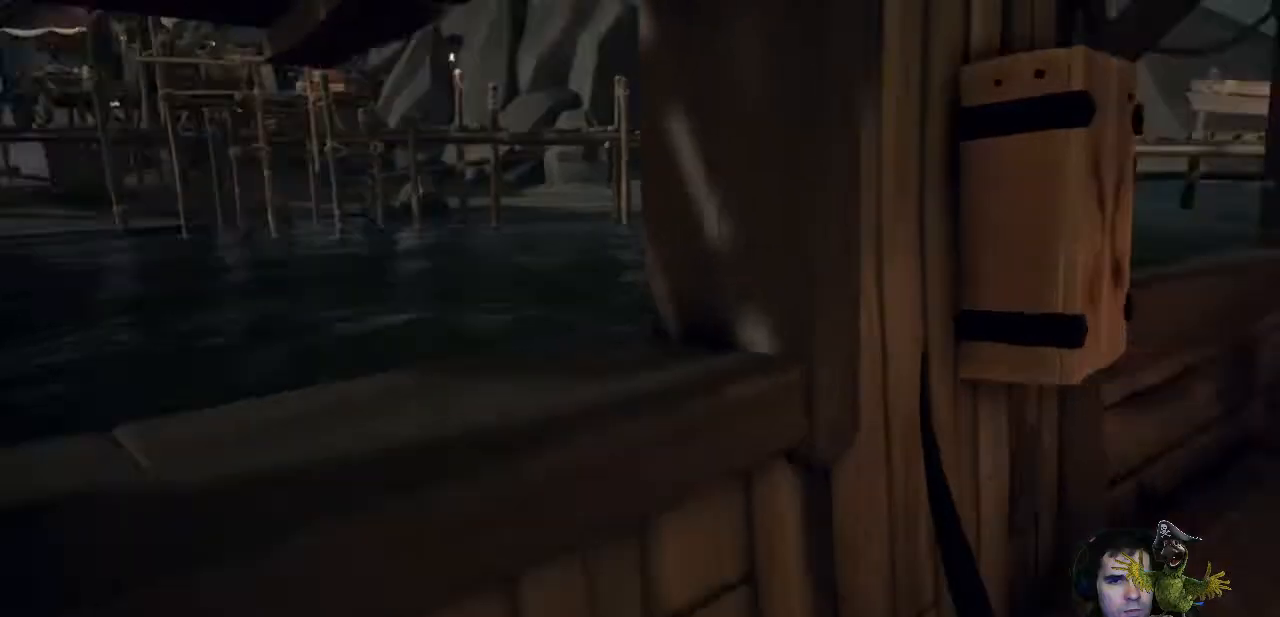
{"buttons": [], "left_stick": "right", "right_stick": "center", "events": [[133, "right_stick", "center"], [167, "left_stick", "center"], [333, "left_stick", "right"]]}
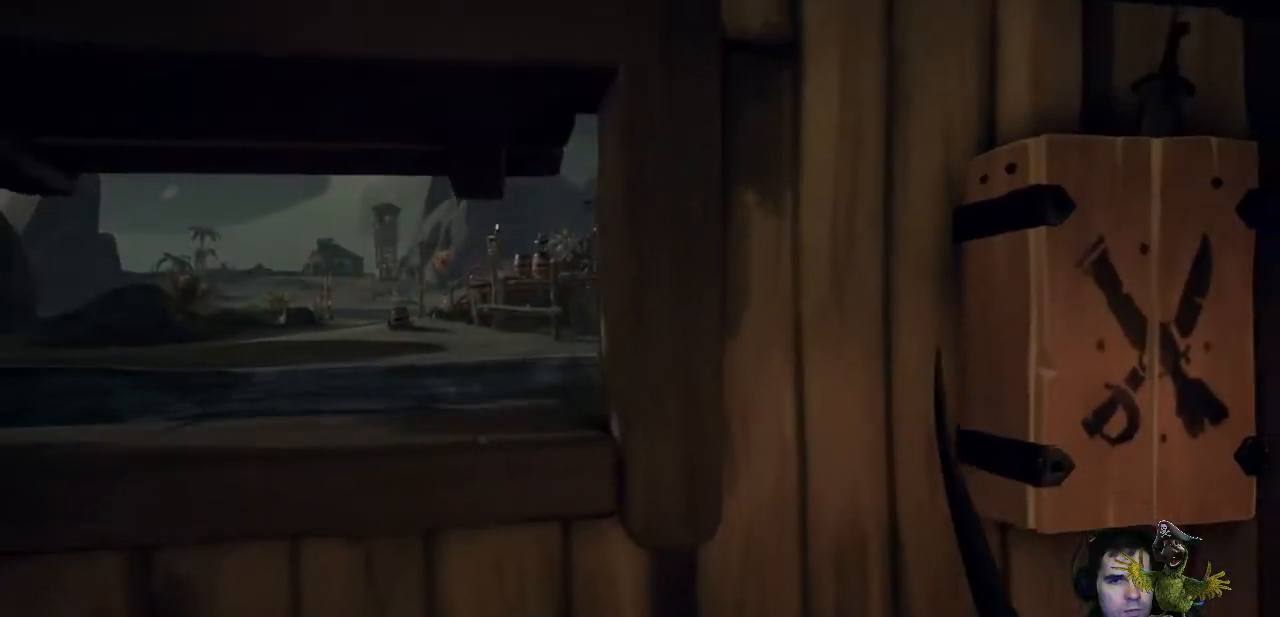
{"buttons": [], "left_stick": "up-right", "right_stick": "center", "events": [[100, "left_stick", "center"], [333, "left_stick", "right"], [467, "left_stick", "up-right"]]}
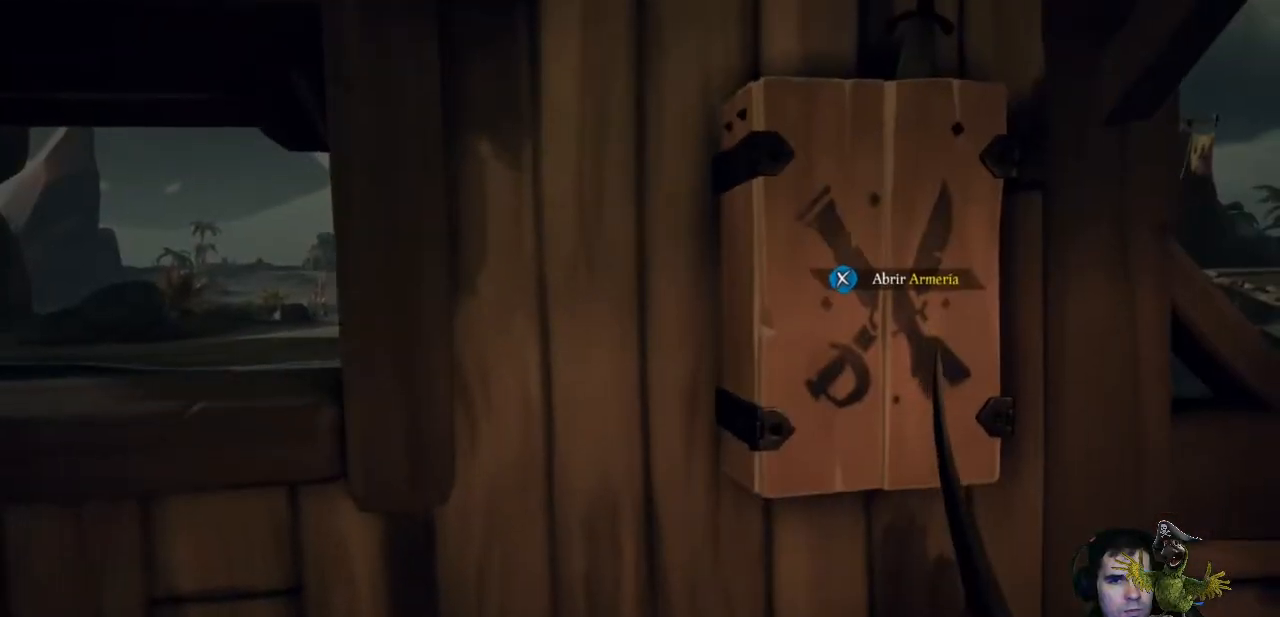
{"buttons": [], "left_stick": "center", "right_stick": "center", "events": [[100, "left_stick", "center"]]}
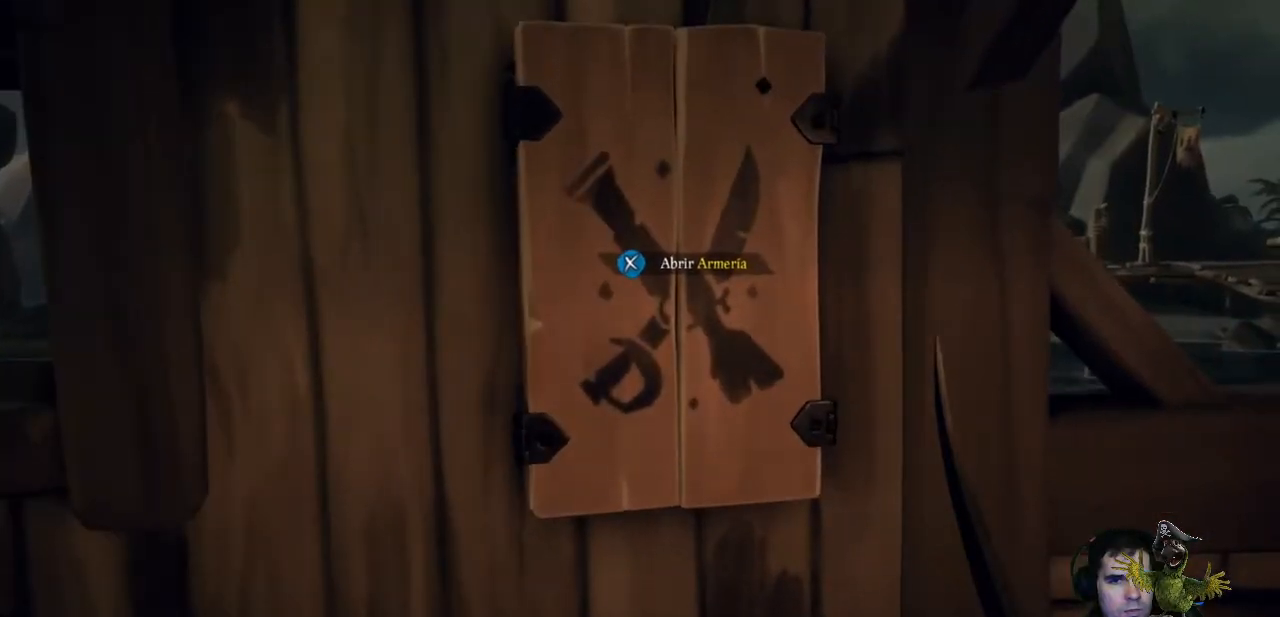
{"buttons": [], "left_stick": "center", "right_stick": "center", "events": []}
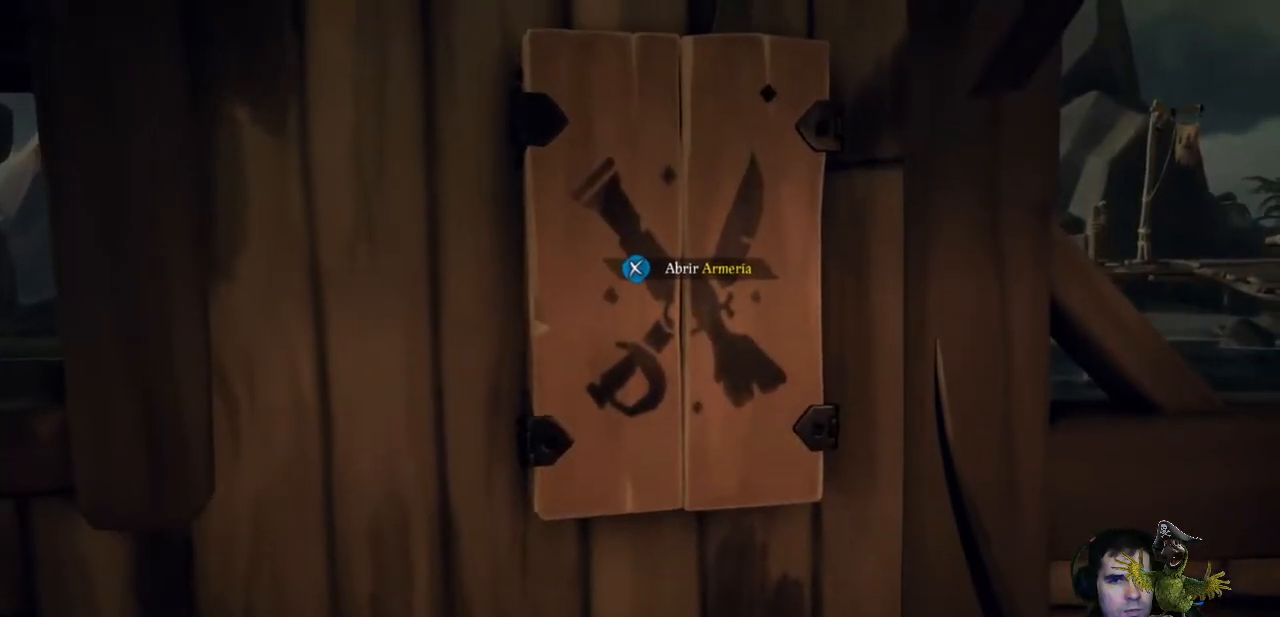
{"buttons": [], "left_stick": "down", "right_stick": "down-left", "events": [[33, "left_stick", "down"], [33, "right_stick", "down-left"]]}
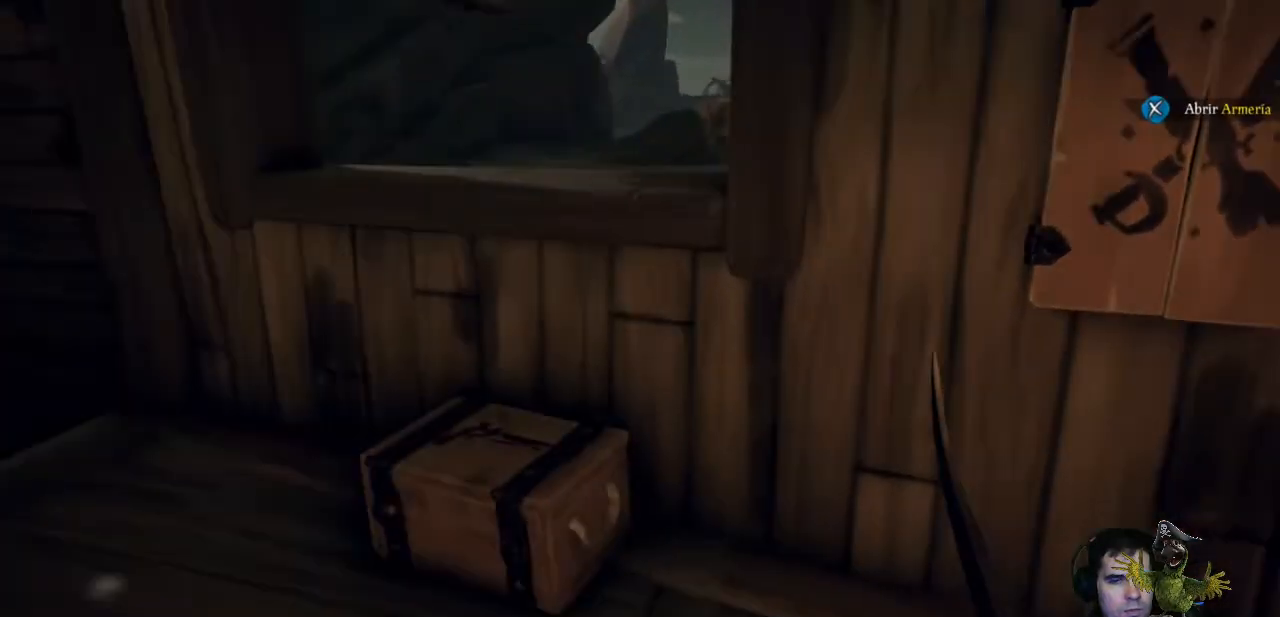
{"buttons": [], "left_stick": "up-right", "right_stick": "center", "events": [[67, "right_stick", "center"], [167, "left_stick", "center"], [233, "Y", "down"], [333, "Y", "up"], [467, "left_stick", "up-right"]]}
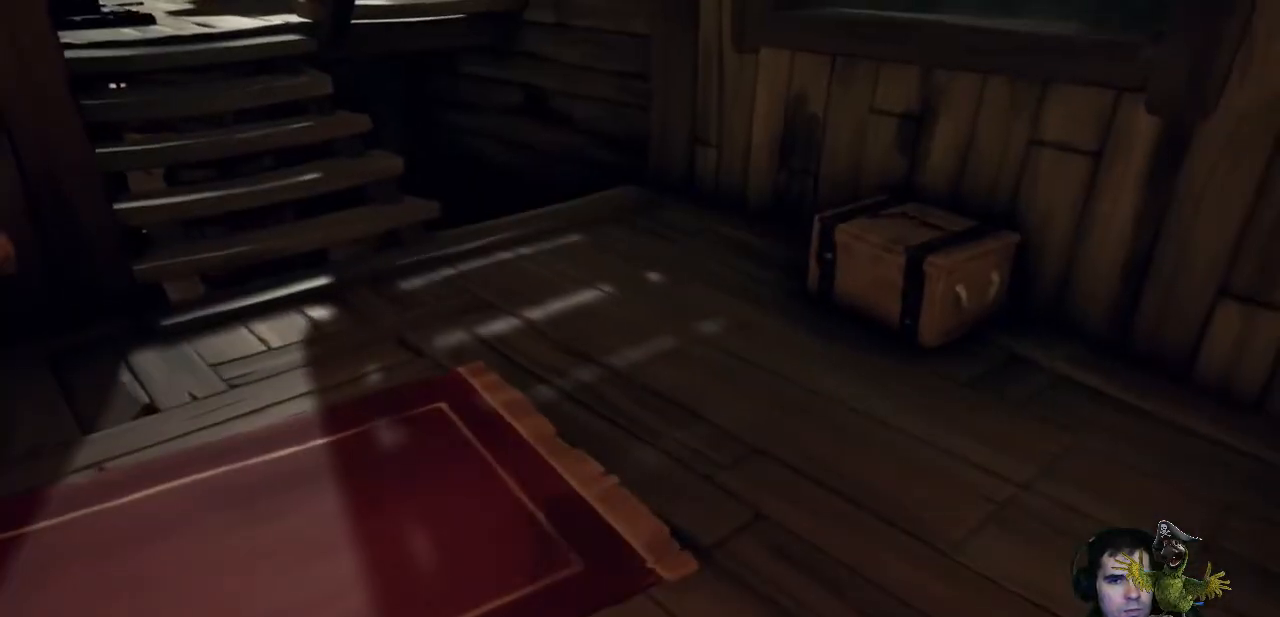
{"buttons": [], "left_stick": "up-right", "right_stick": "center", "events": []}
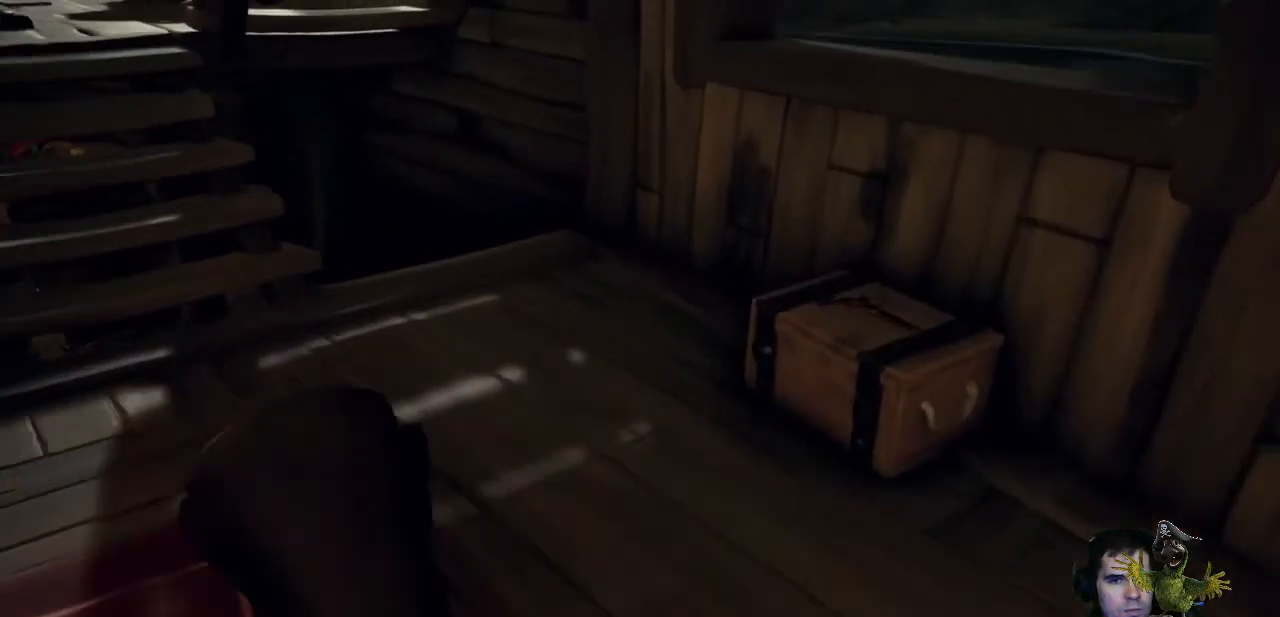
{"buttons": [], "left_stick": "center", "right_stick": "center", "events": [[133, "left_stick", "right"], [233, "left_stick", "center"]]}
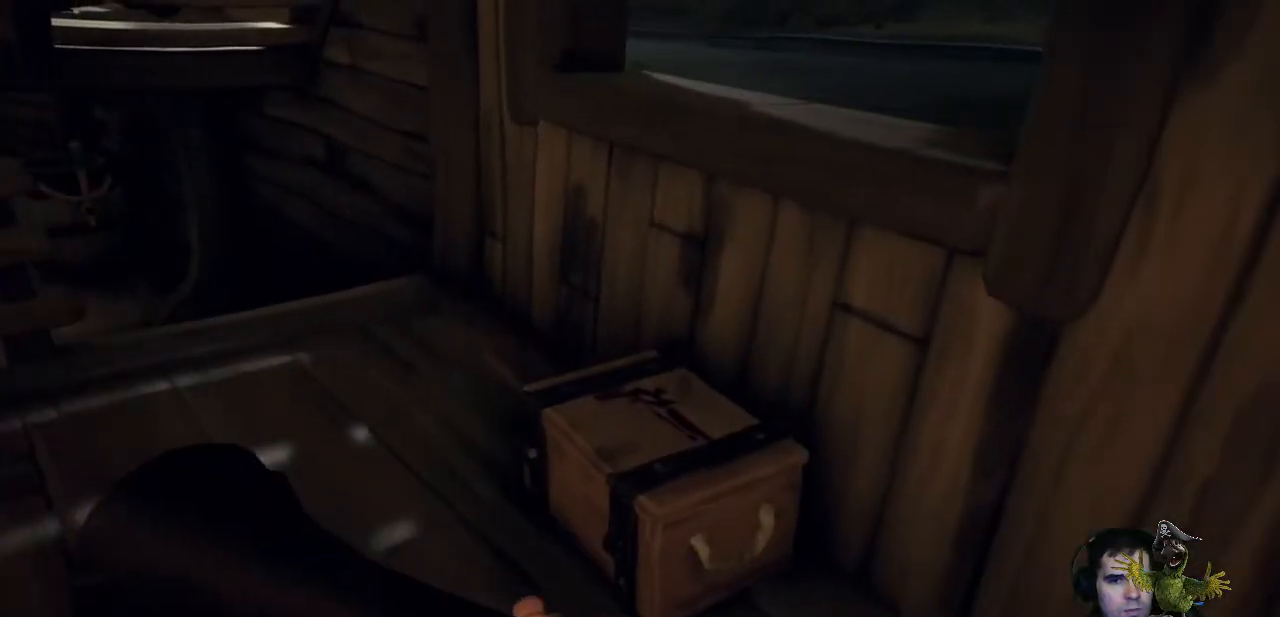
{"buttons": [], "left_stick": "center", "right_stick": "center", "events": [[300, "X", "down"], [400, "X", "up"]]}
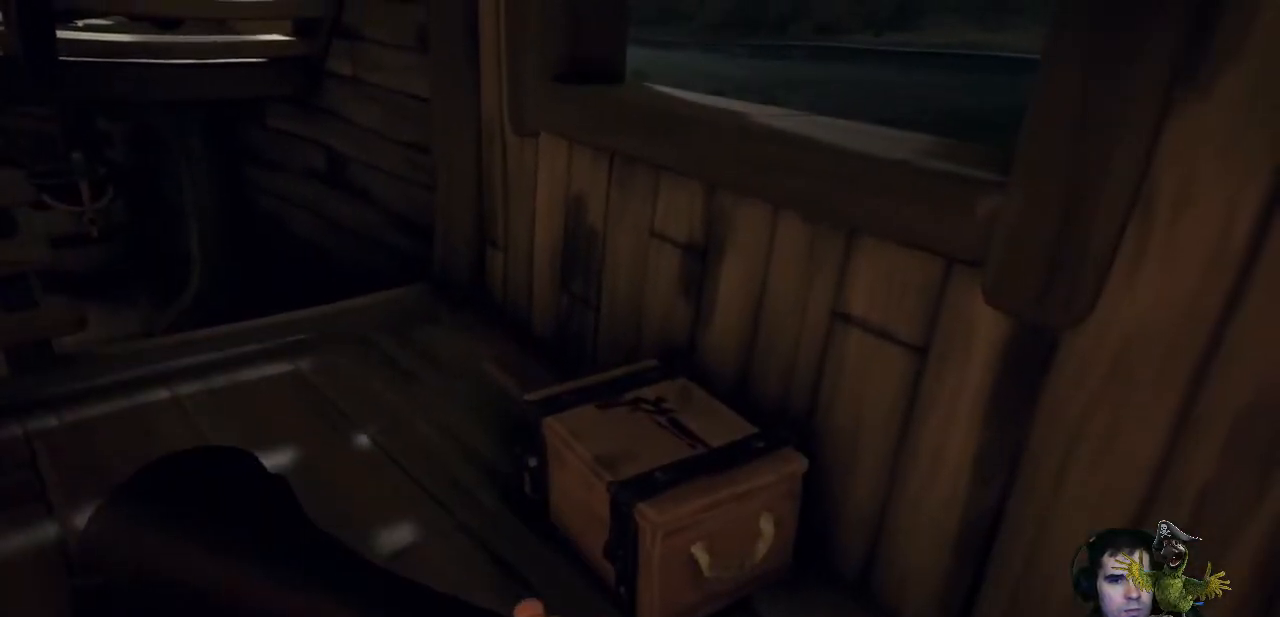
{"buttons": [], "left_stick": "down-left", "right_stick": "up-left", "events": [[133, "left_stick", "down-left"], [167, "right_stick", "left"], [400, "right_stick", "up-left"]]}
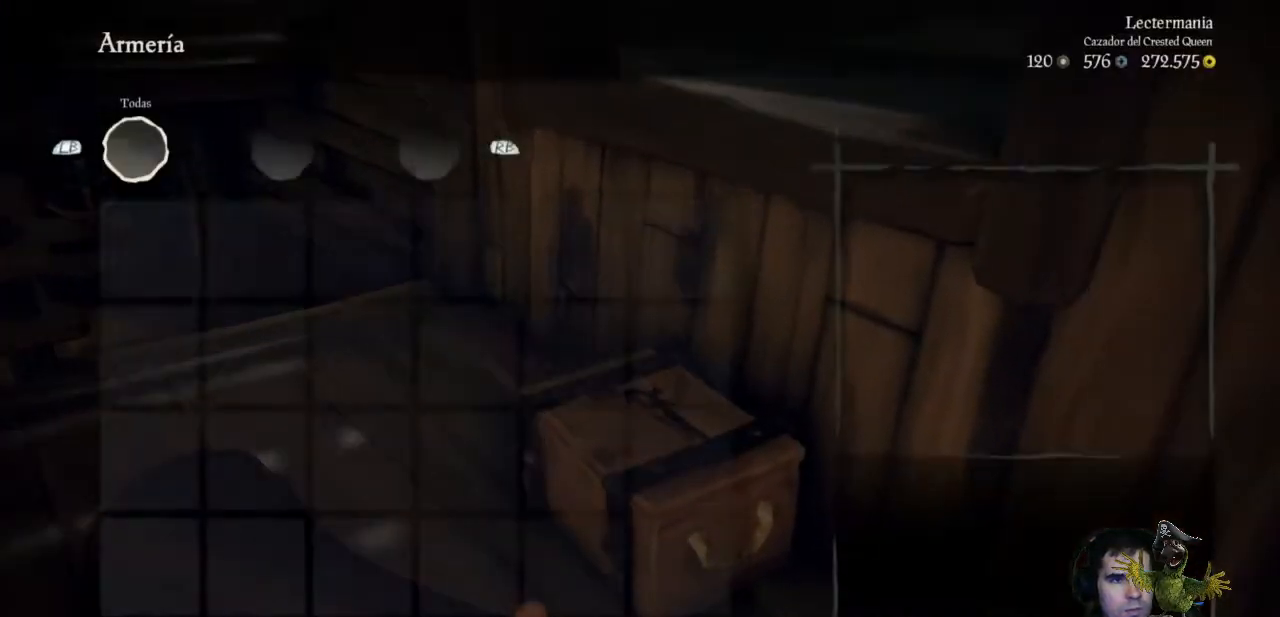
{"buttons": ["B"], "left_stick": "center", "right_stick": "center", "events": [[33, "left_stick", "left"], [67, "right_stick", "center"], [133, "left_stick", "center"], [500, "B", "down"]]}
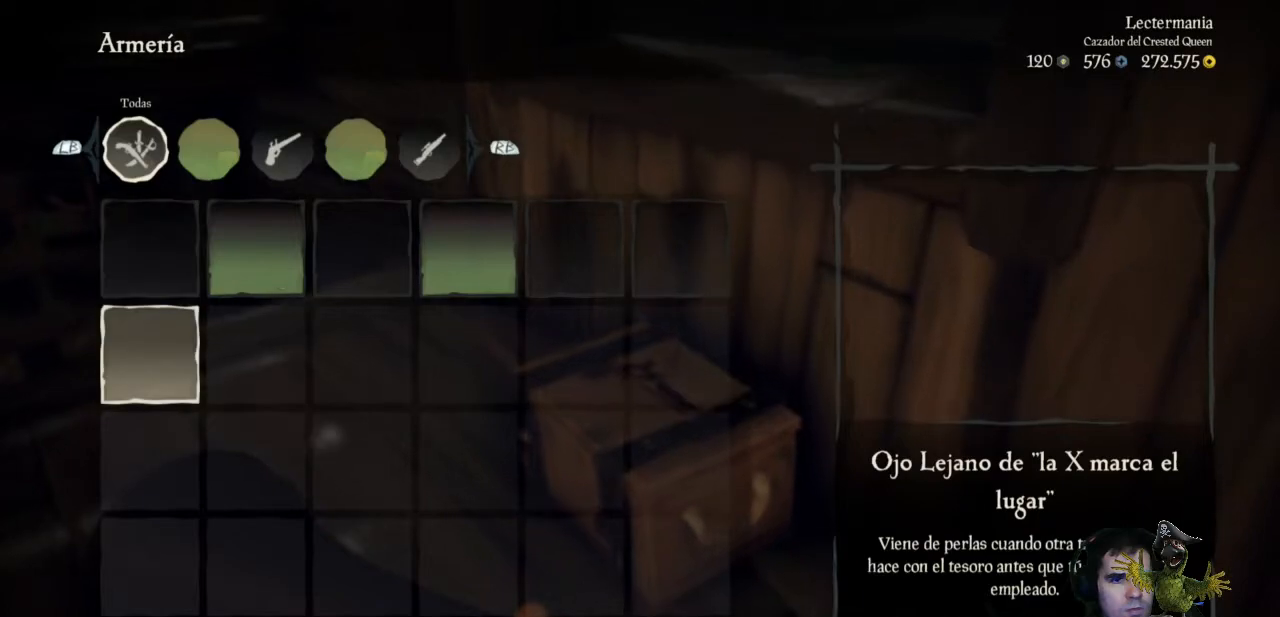
{"buttons": [], "left_stick": "down", "right_stick": "center", "events": [[100, "B", "up"], [400, "left_stick", "down"]]}
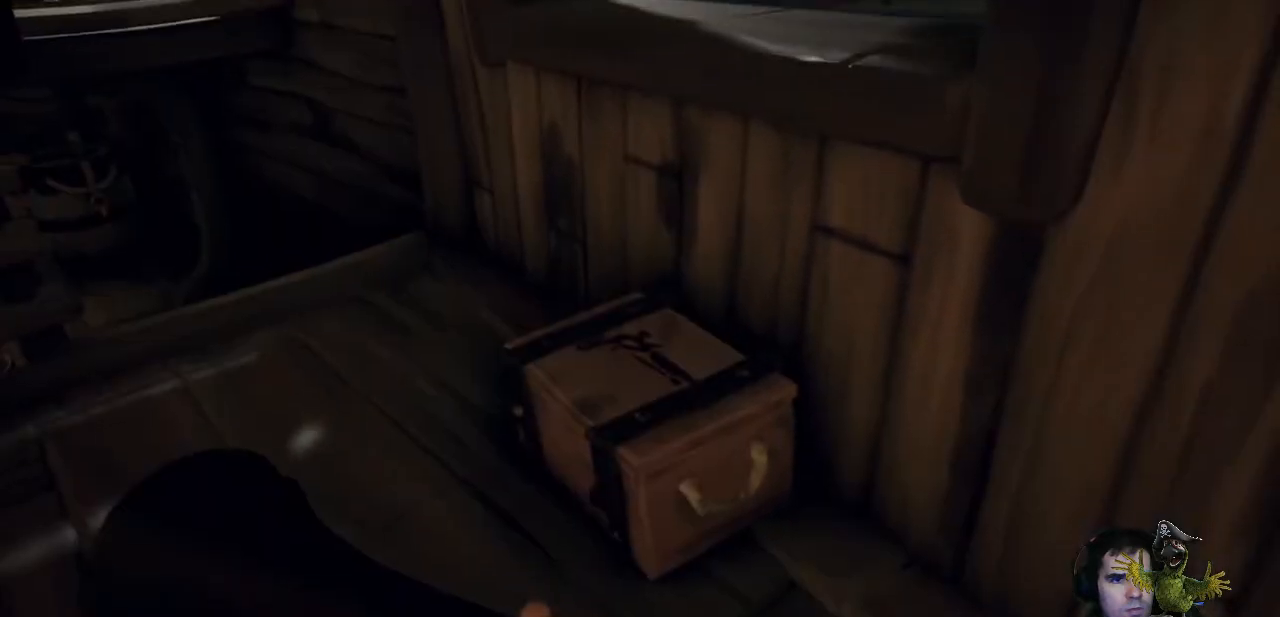
{"buttons": [], "left_stick": "center", "right_stick": "center", "events": [[67, "right_stick", "up-left"], [167, "left_stick", "down-left"], [367, "right_stick", "center"], [400, "left_stick", "center"]]}
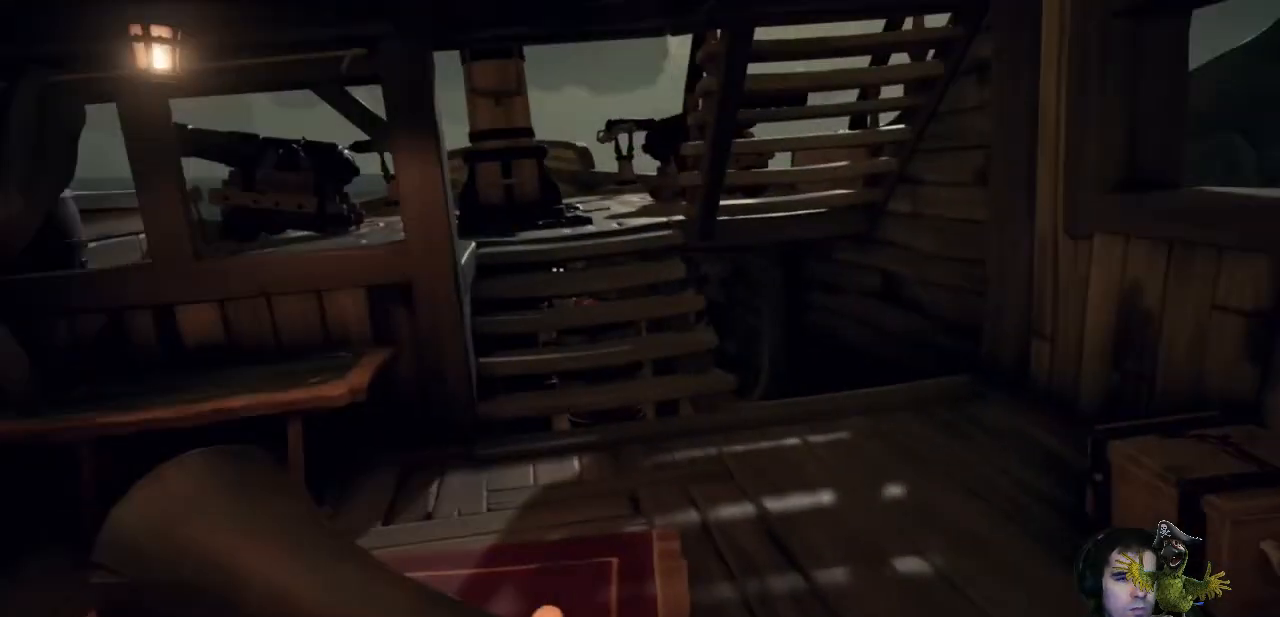
{"buttons": [], "left_stick": "up", "right_stick": "center", "events": [[300, "left_stick", "up"]]}
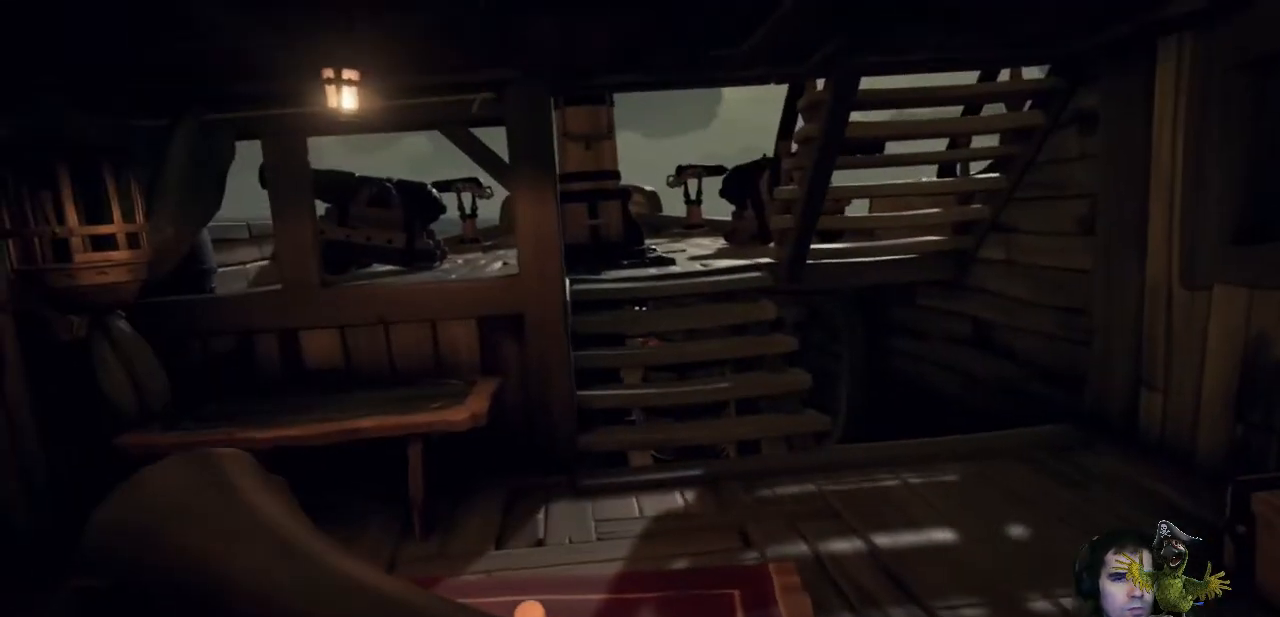
{"buttons": [], "left_stick": "up", "right_stick": "center", "events": [[67, "Y", "down"], [167, "Y", "up"]]}
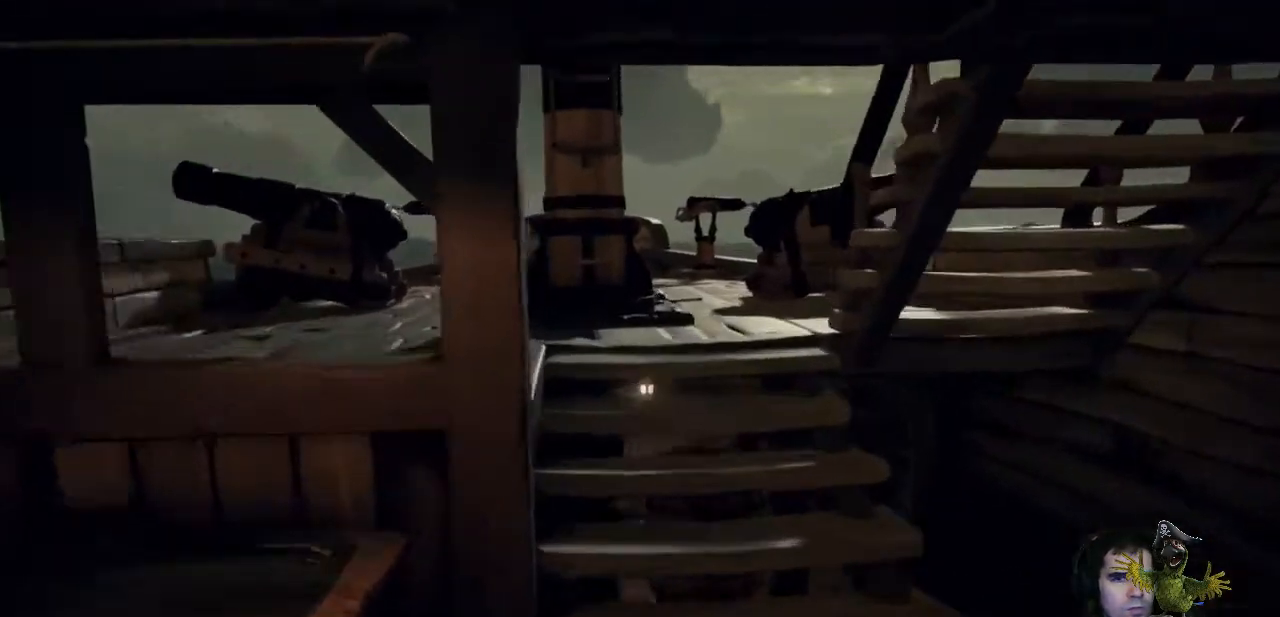
{"buttons": [], "left_stick": "up", "right_stick": "left", "events": [[133, "left_stick", "up-right"], [300, "right_stick", "left"], [500, "left_stick", "up"]]}
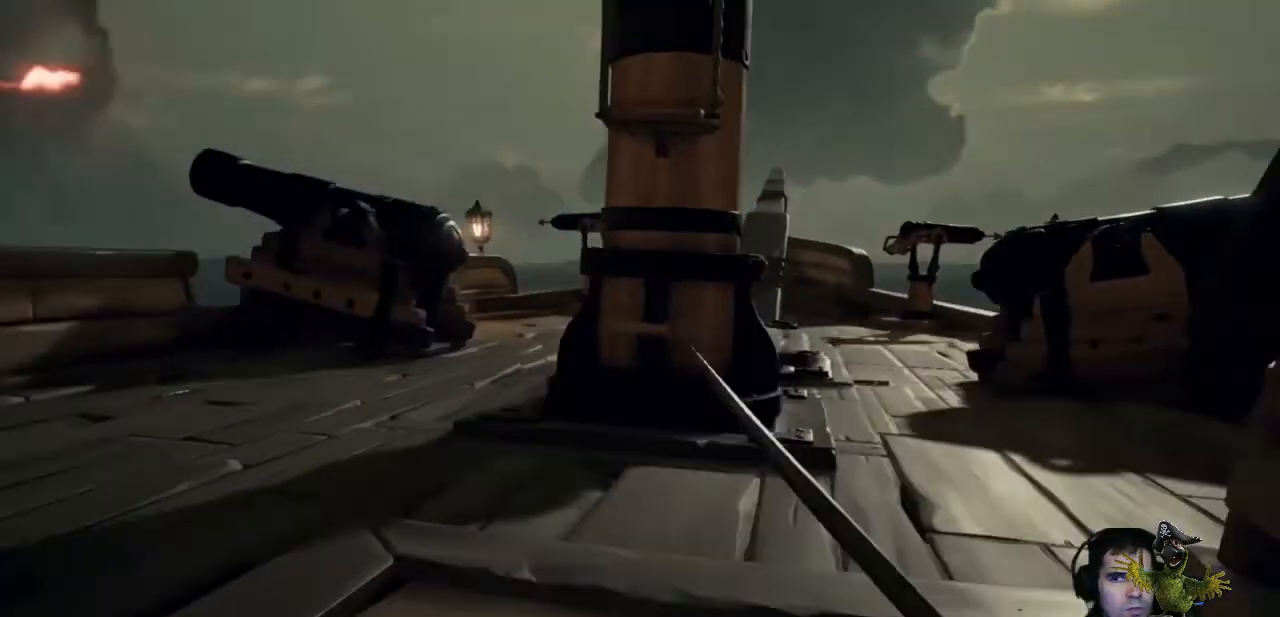
{"buttons": [], "left_stick": "up", "right_stick": "center", "events": [[133, "right_stick", "center"]]}
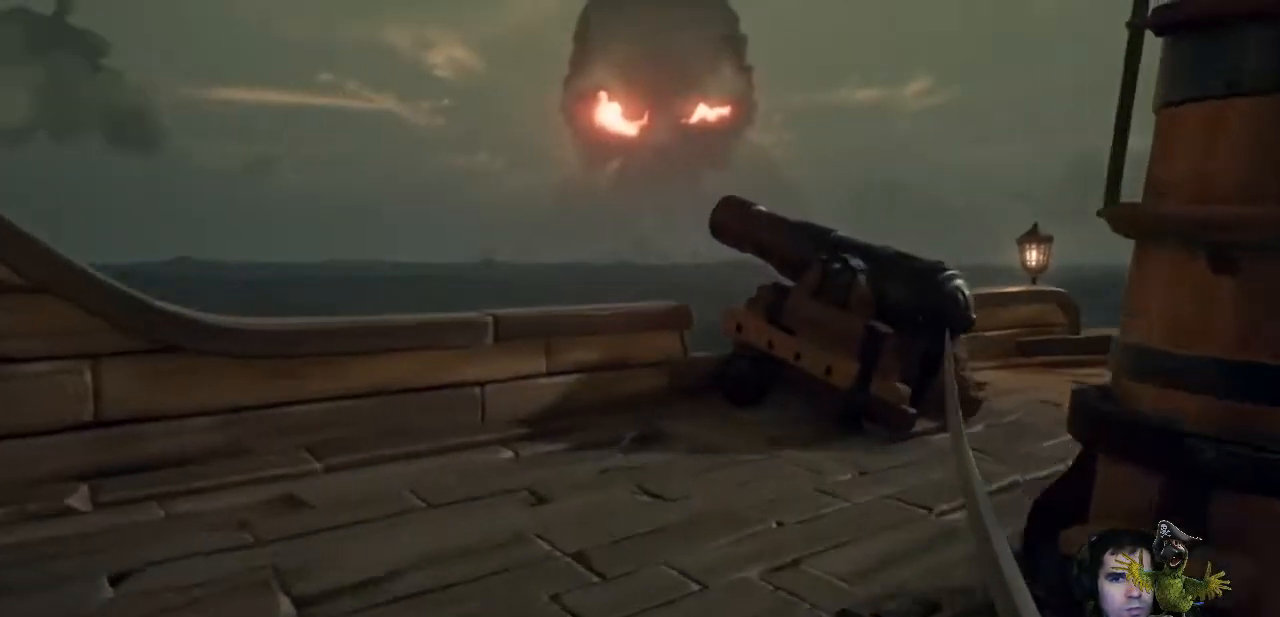
{"buttons": [], "left_stick": "right", "right_stick": "down-left", "events": [[233, "left_stick", "up-right"], [367, "right_stick", "down-left"], [400, "left_stick", "right"]]}
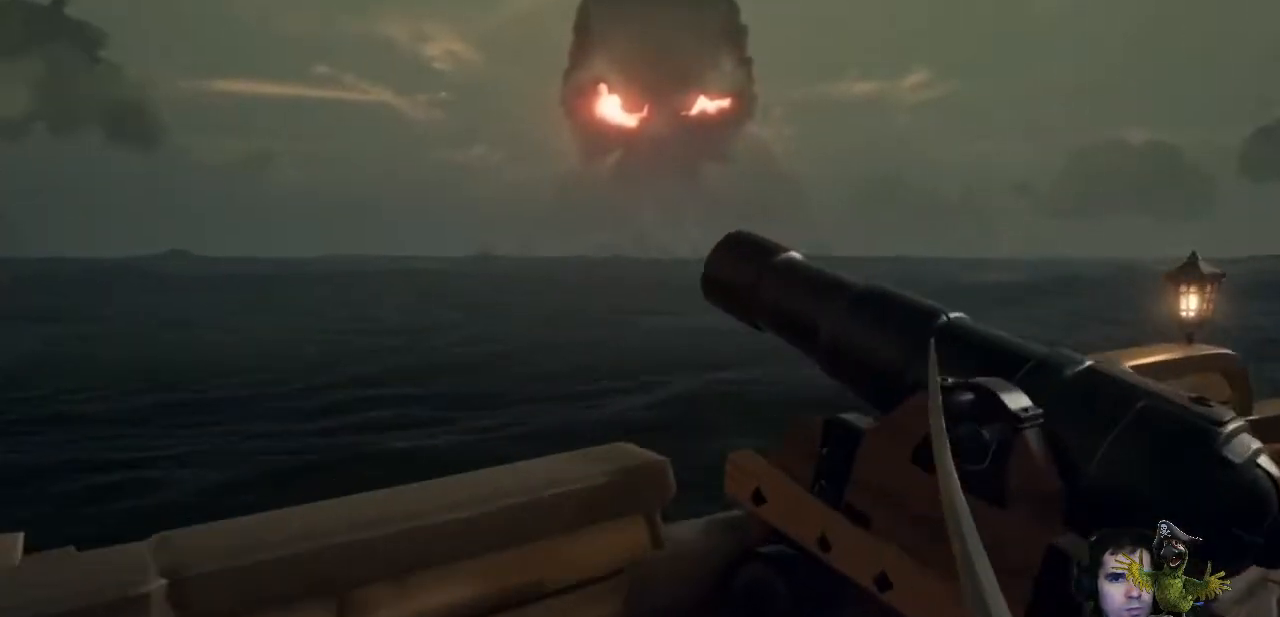
{"buttons": ["X"], "left_stick": "center", "right_stick": "center", "events": [[33, "right_stick", "center"], [200, "left_stick", "center"], [267, "X", "down"]]}
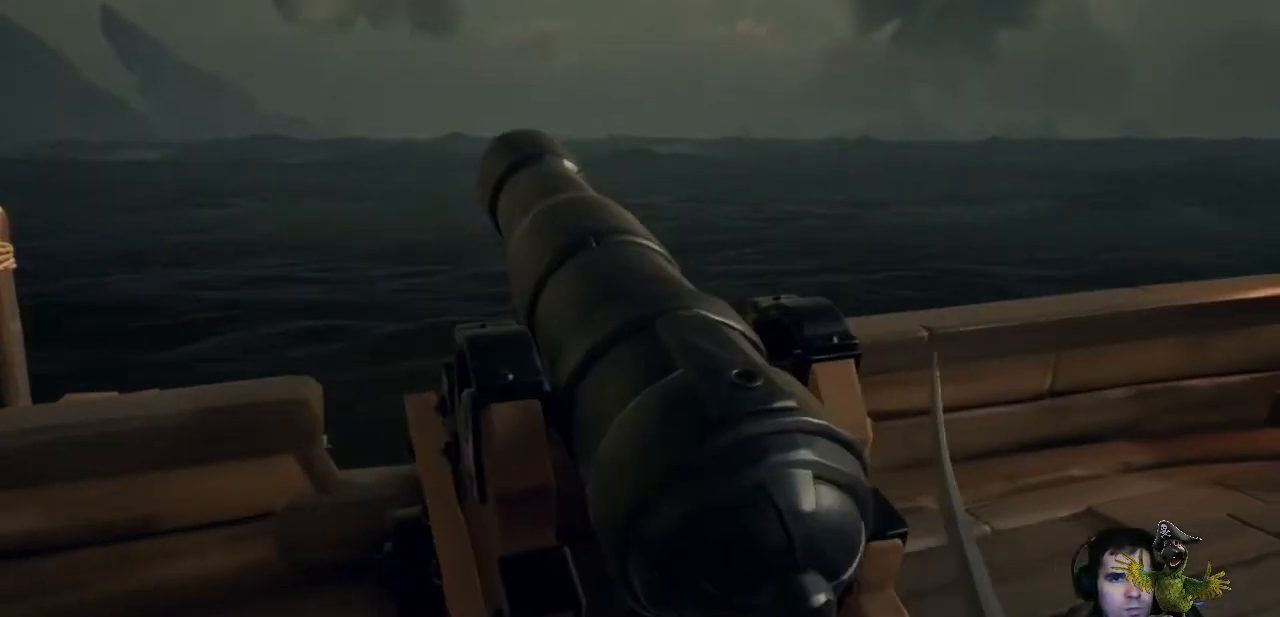
{"buttons": [], "left_stick": "center", "right_stick": "center", "events": [[300, "X", "up"]]}
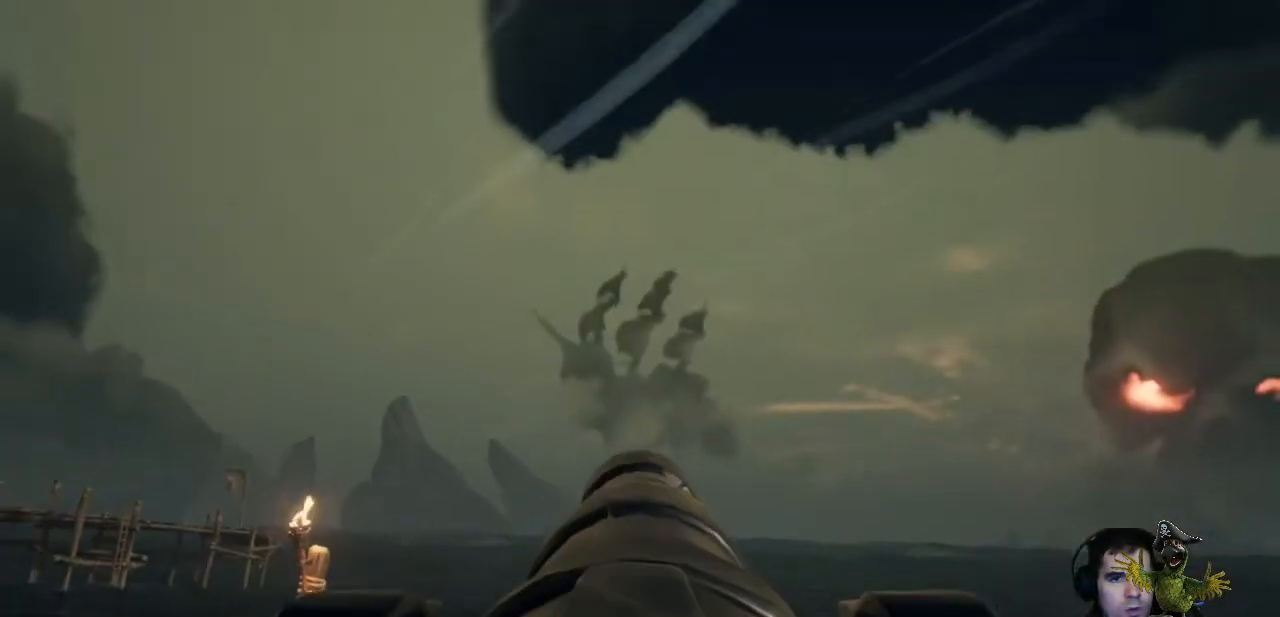
{"buttons": [], "left_stick": "center", "right_stick": "center", "events": []}
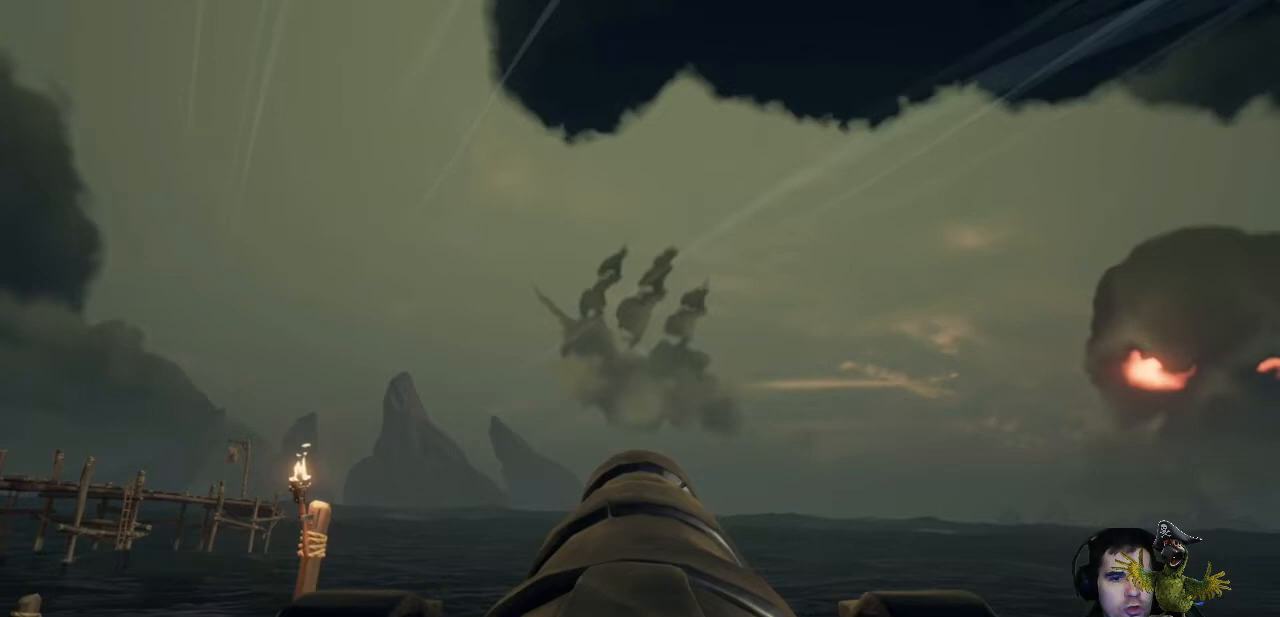
{"buttons": ["Y"], "left_stick": "center", "right_stick": "center", "events": [[33, "Y", "down"]]}
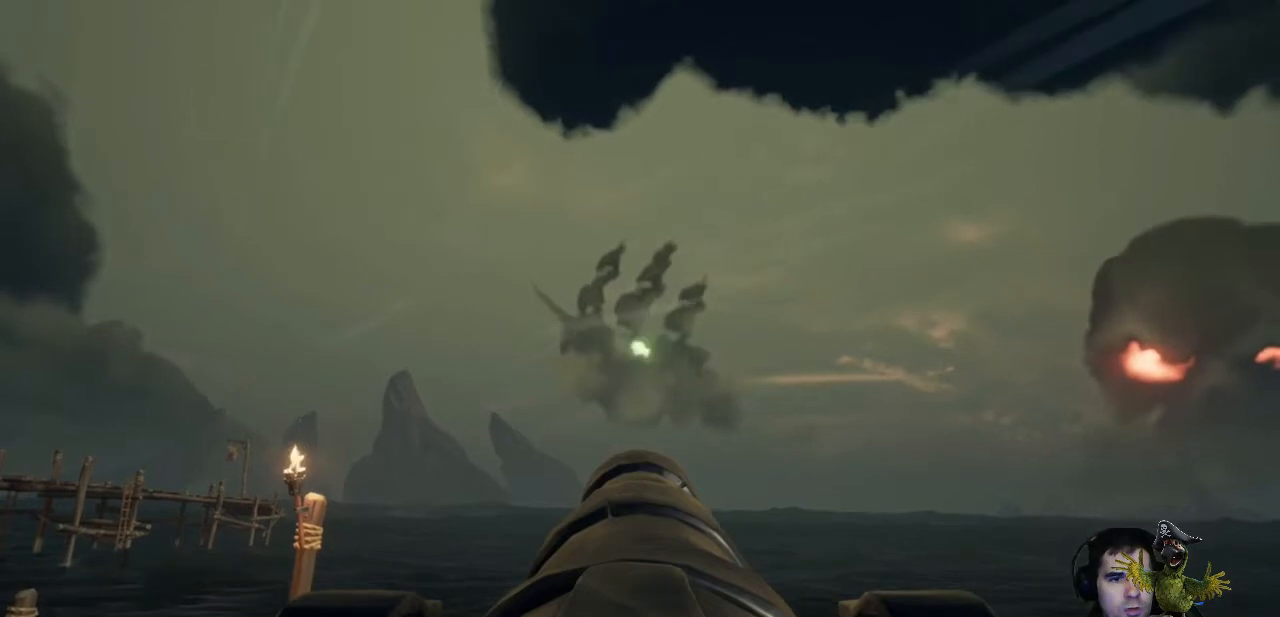
{"buttons": ["Y"], "left_stick": "center", "right_stick": "center", "events": []}